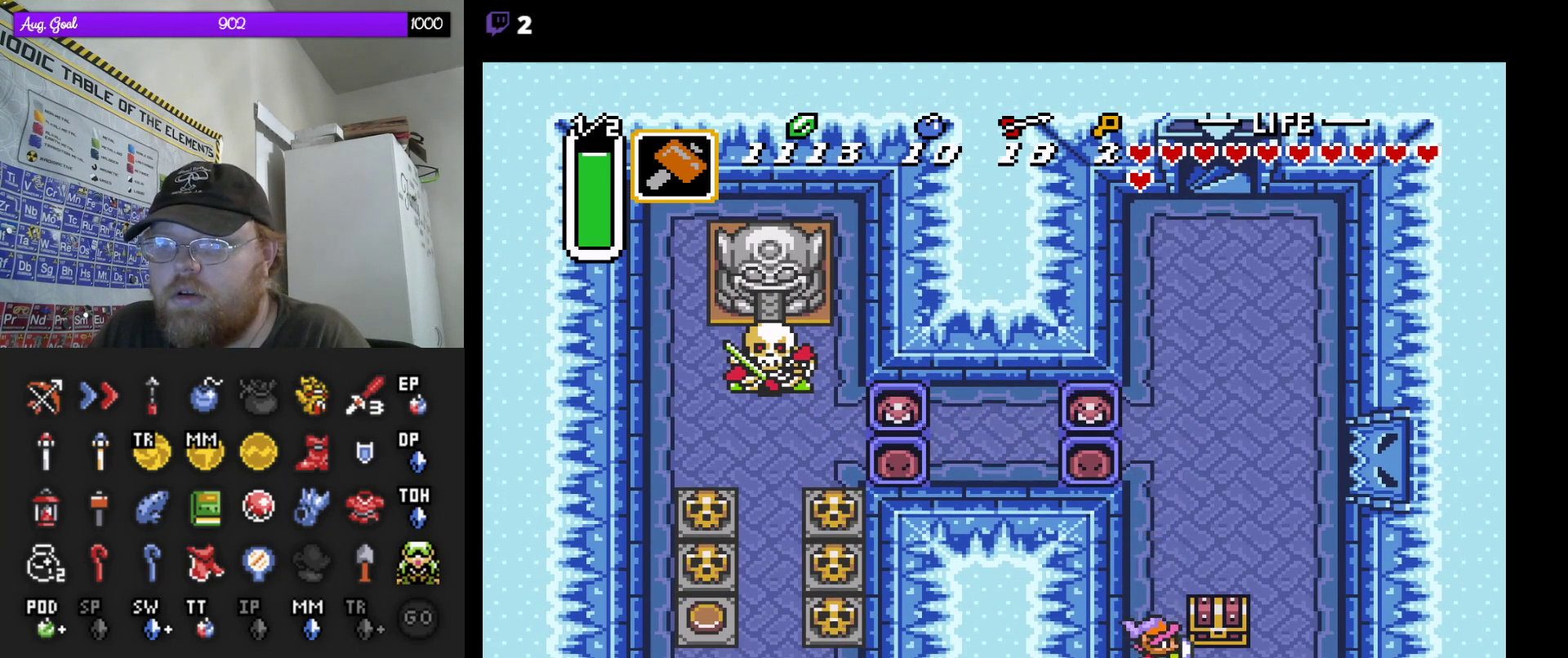
Gameplay with a controller (Nintendo layout); each line is a JSON object with the inputs held at the frame after it. "events" lists button and stick changes between this image and that frame as [ms after this image, input, new state], when the widget could be followed in between. Not read: L3 R3.
{"buttons": ["A", "DPAD_UP"]}
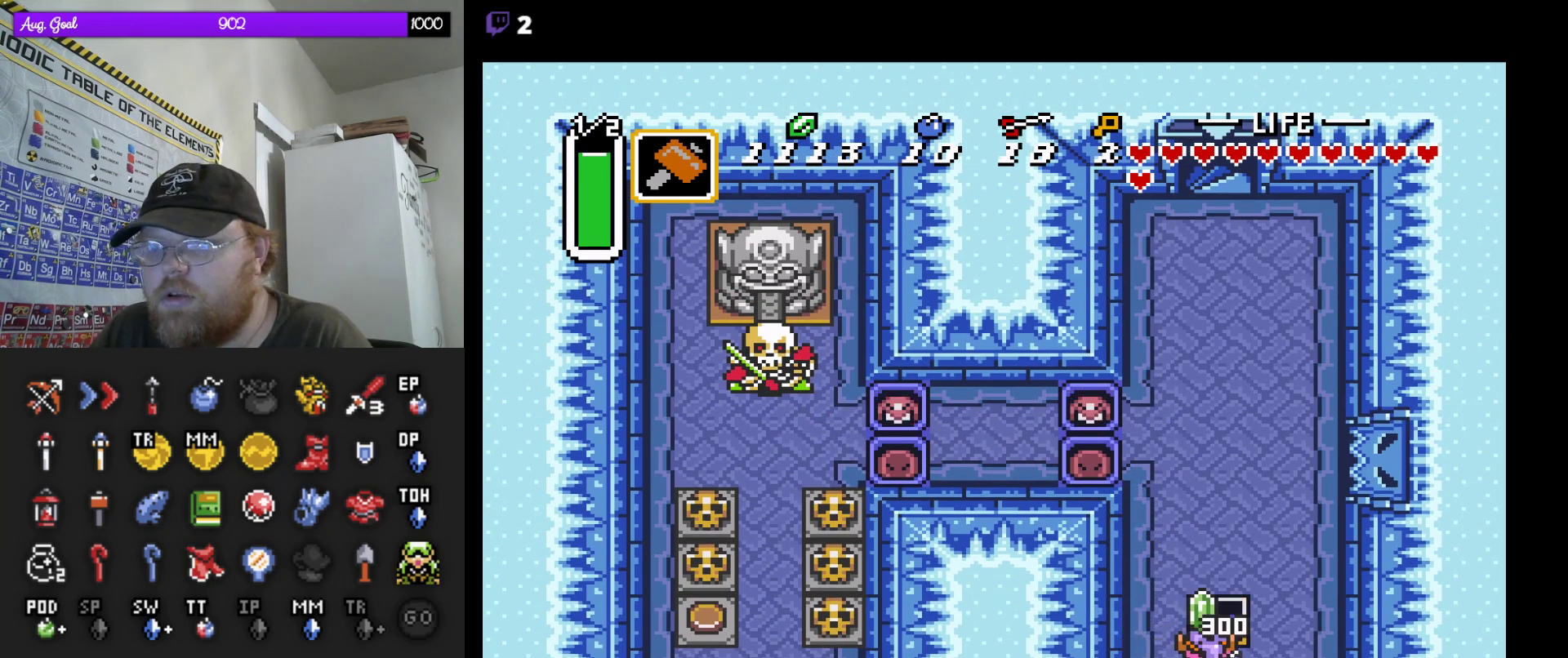
{"buttons": [], "events": [[83, "A", "up"], [167, "DPAD_UP", "up"]]}
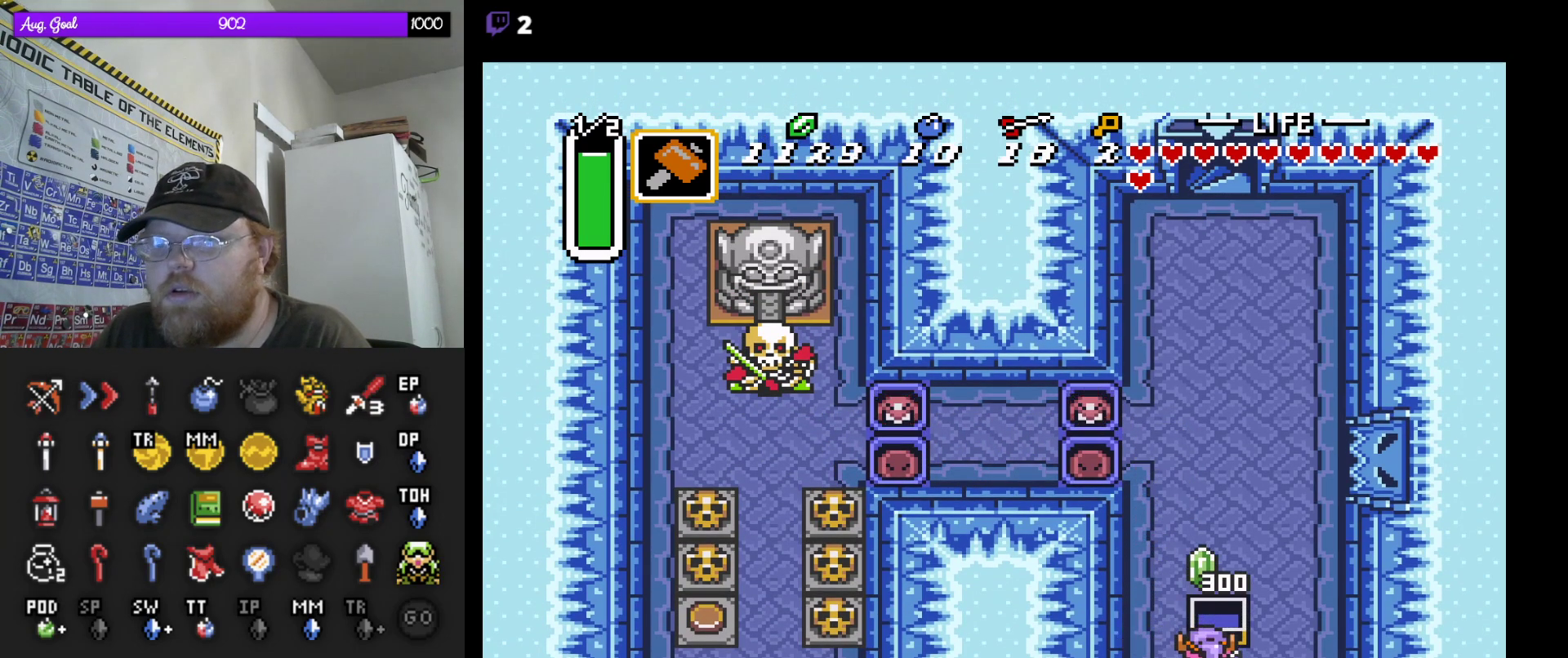
{"buttons": ["DPAD_LEFT"], "events": [[350, "DPAD_LEFT", "down"]]}
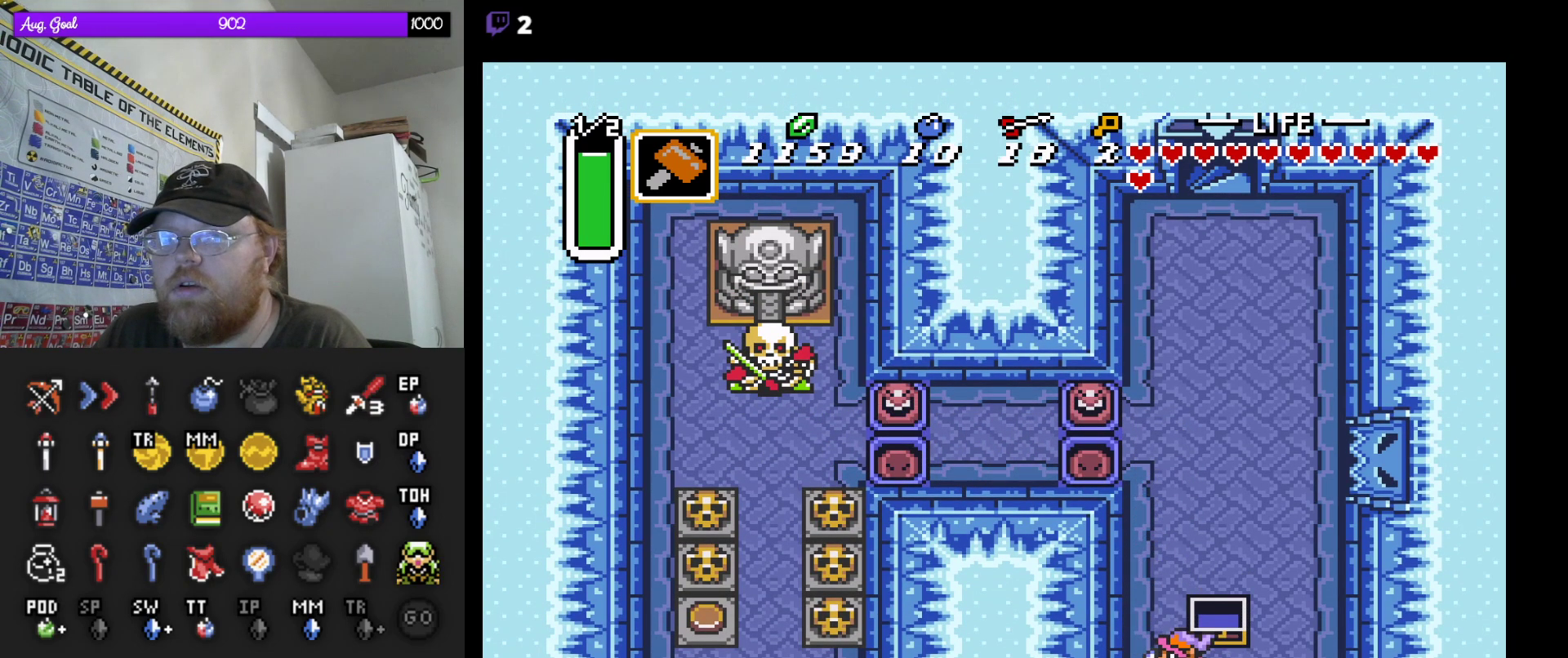
{"buttons": ["DPAD_RIGHT"], "events": [[33, "DPAD_UP", "down"], [150, "DPAD_LEFT", "up"], [300, "DPAD_RIGHT", "down"], [450, "DPAD_UP", "up"]]}
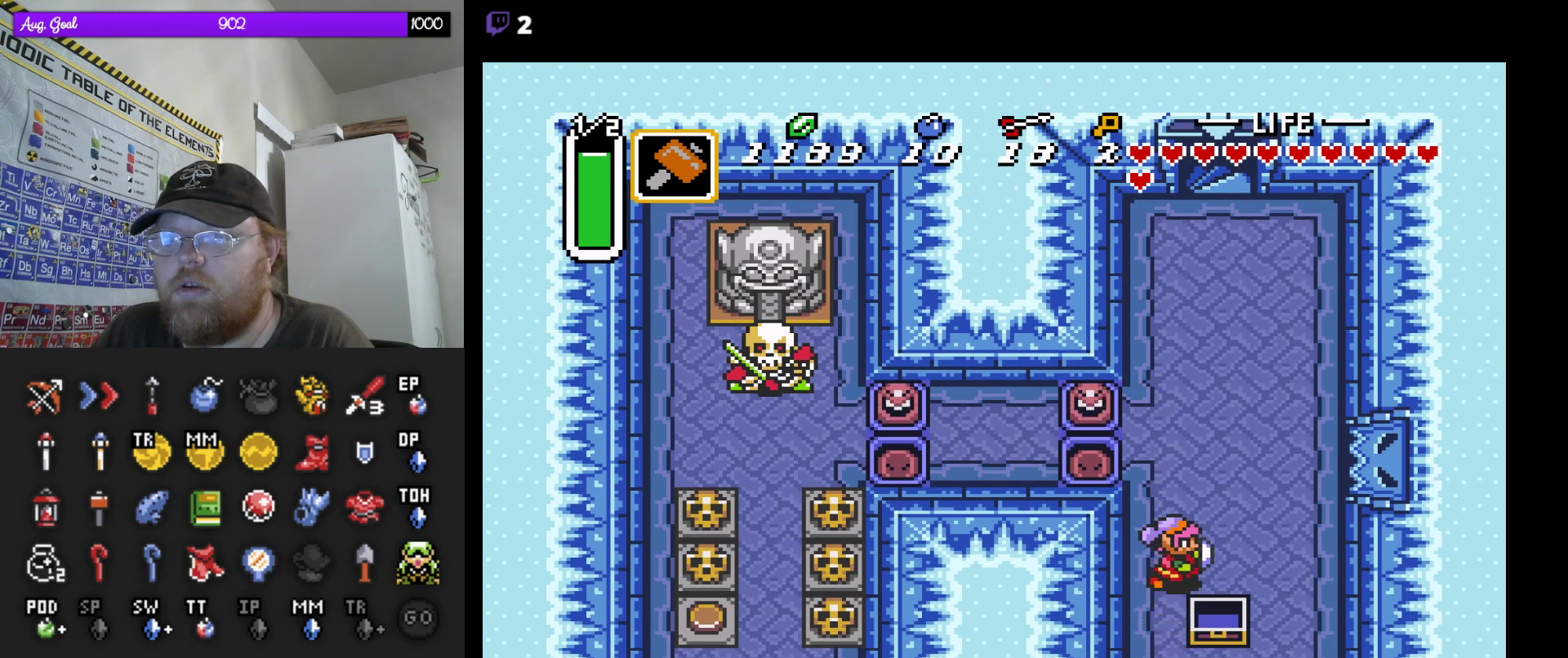
{"buttons": ["A"], "events": [[167, "DPAD_UP", "down"], [183, "DPAD_RIGHT", "up"], [233, "A", "down"], [233, "DPAD_UP", "up"]]}
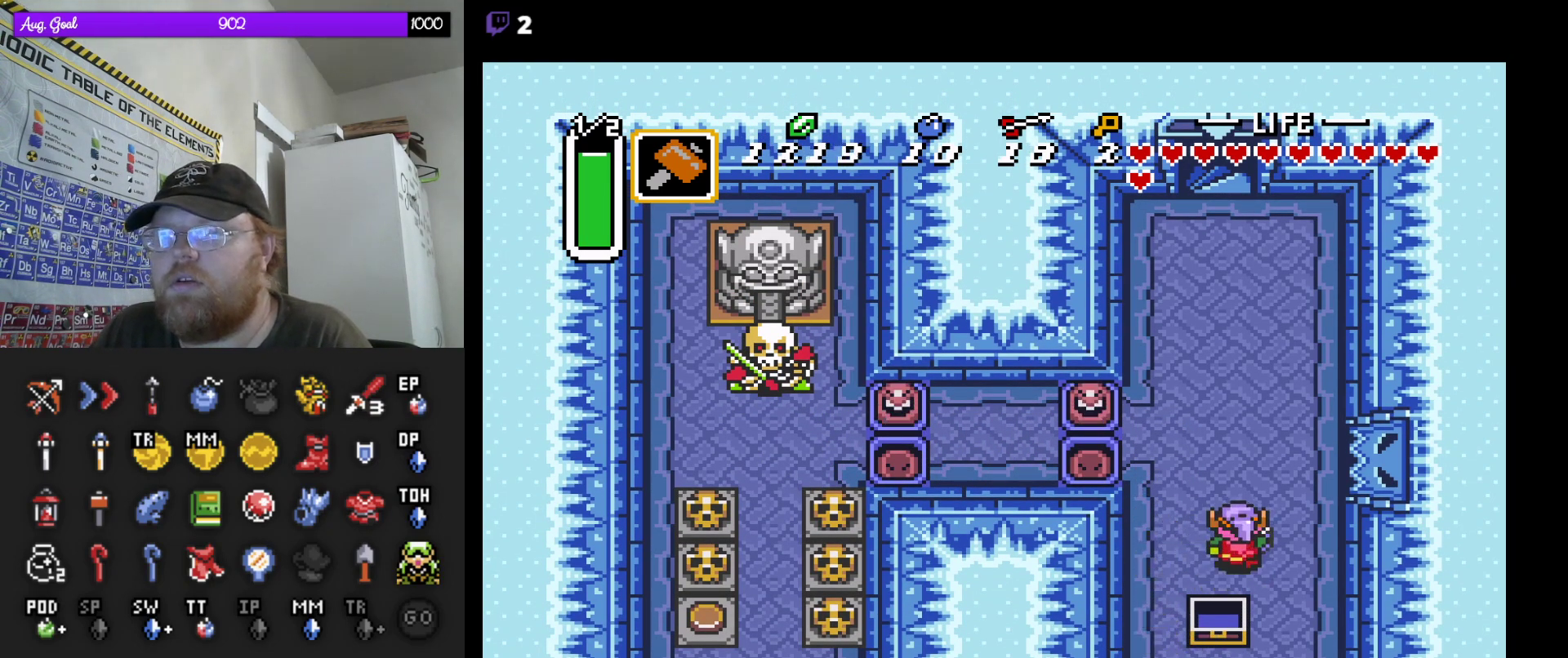
{"buttons": ["A"], "events": []}
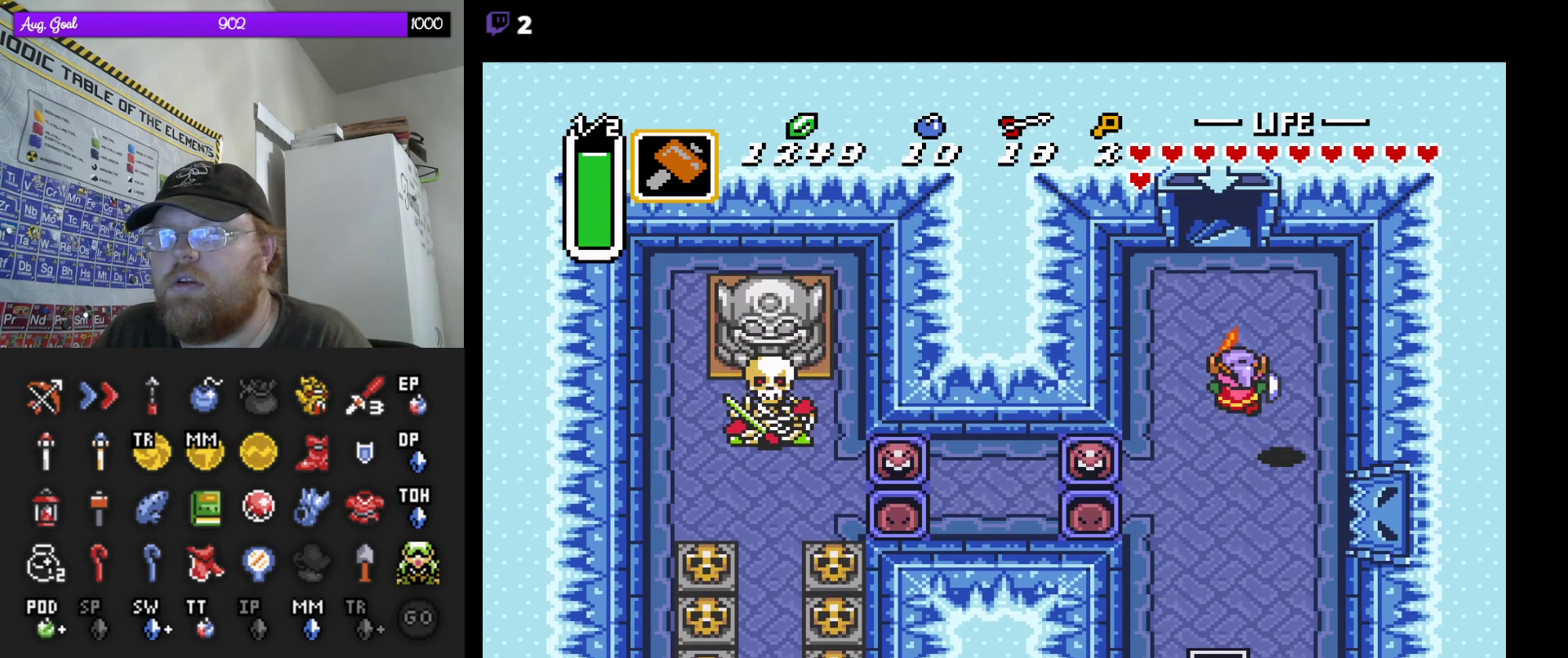
{"buttons": ["A"], "events": []}
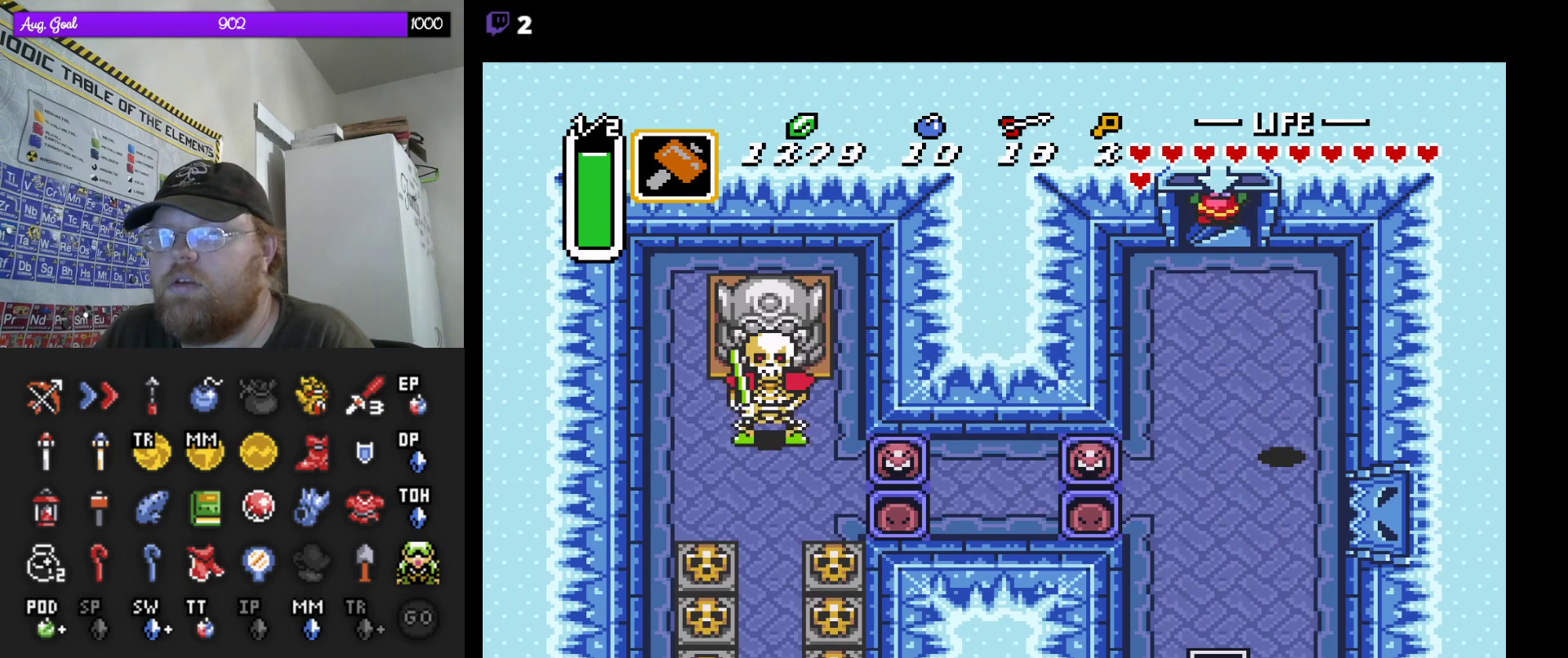
{"buttons": [], "events": [[250, "A", "up"]]}
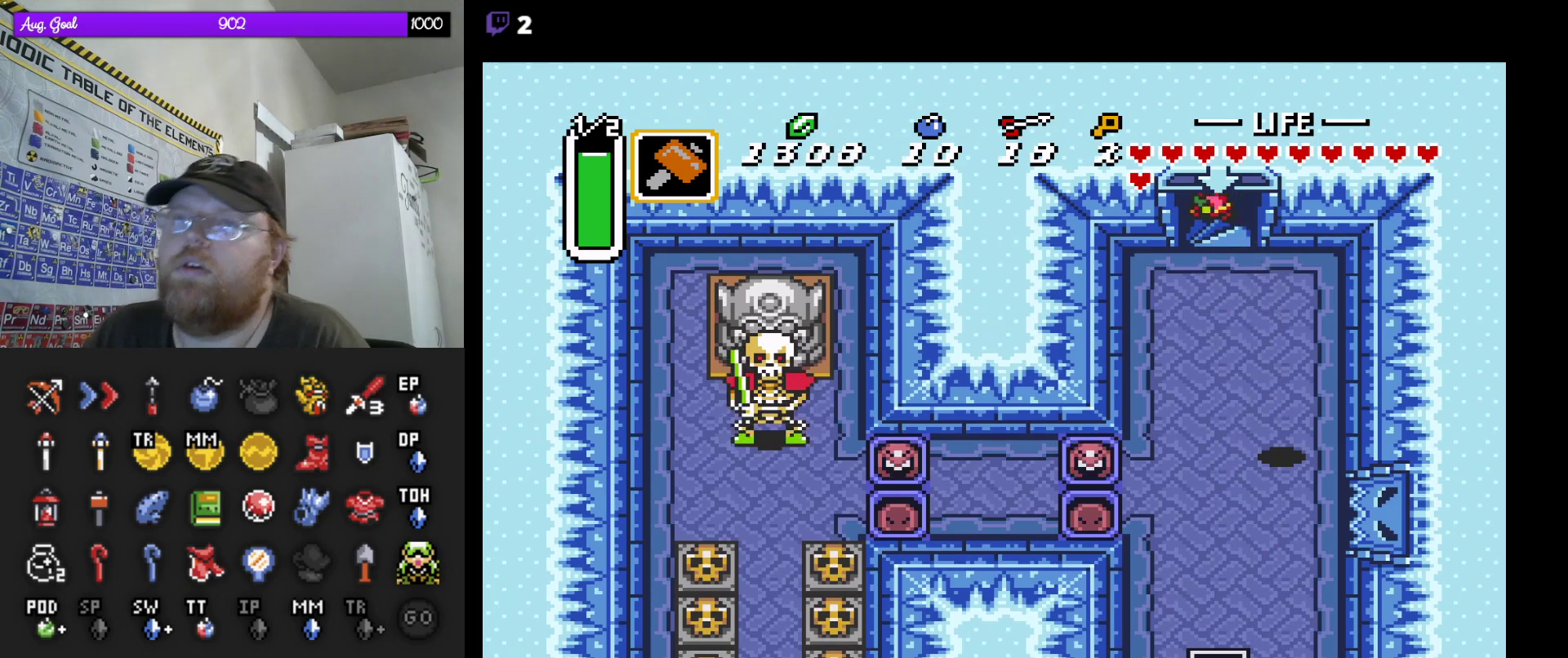
{"buttons": [], "events": []}
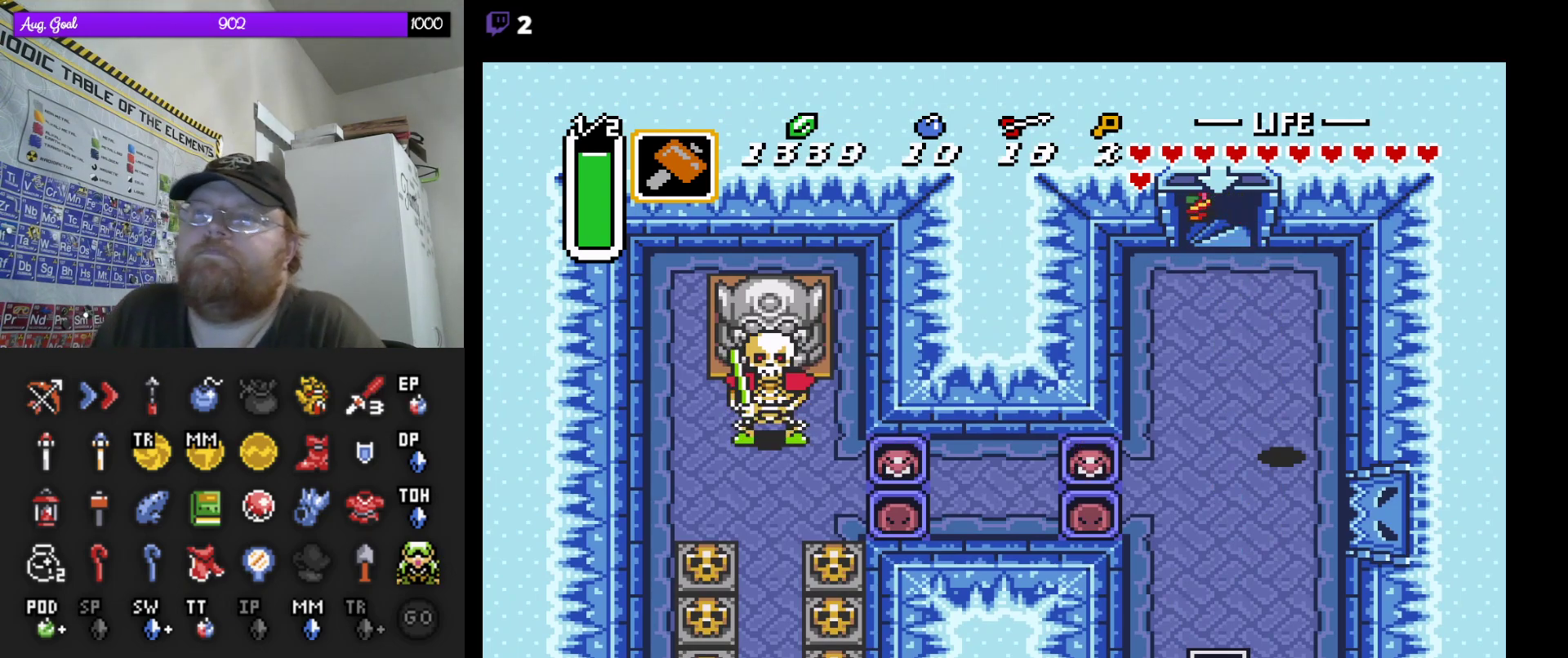
{"buttons": [], "events": []}
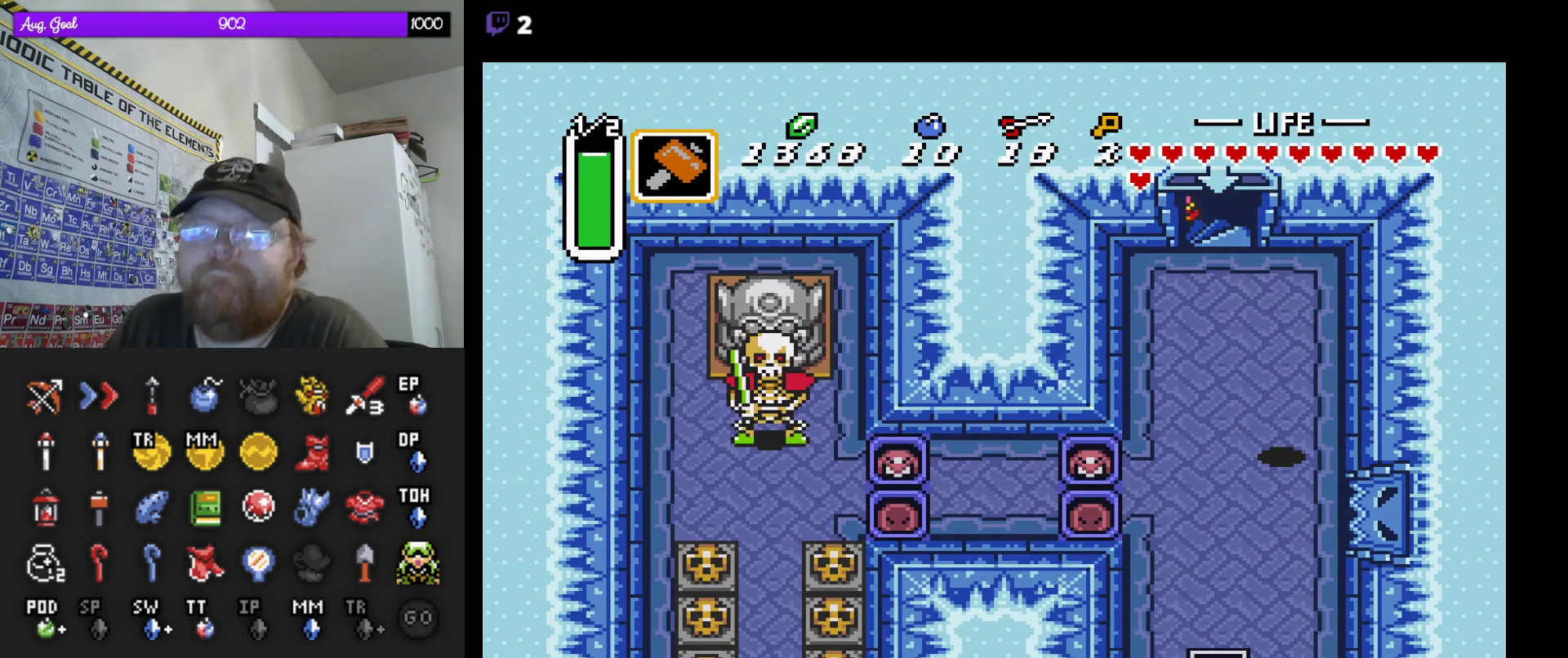
{"buttons": [], "events": []}
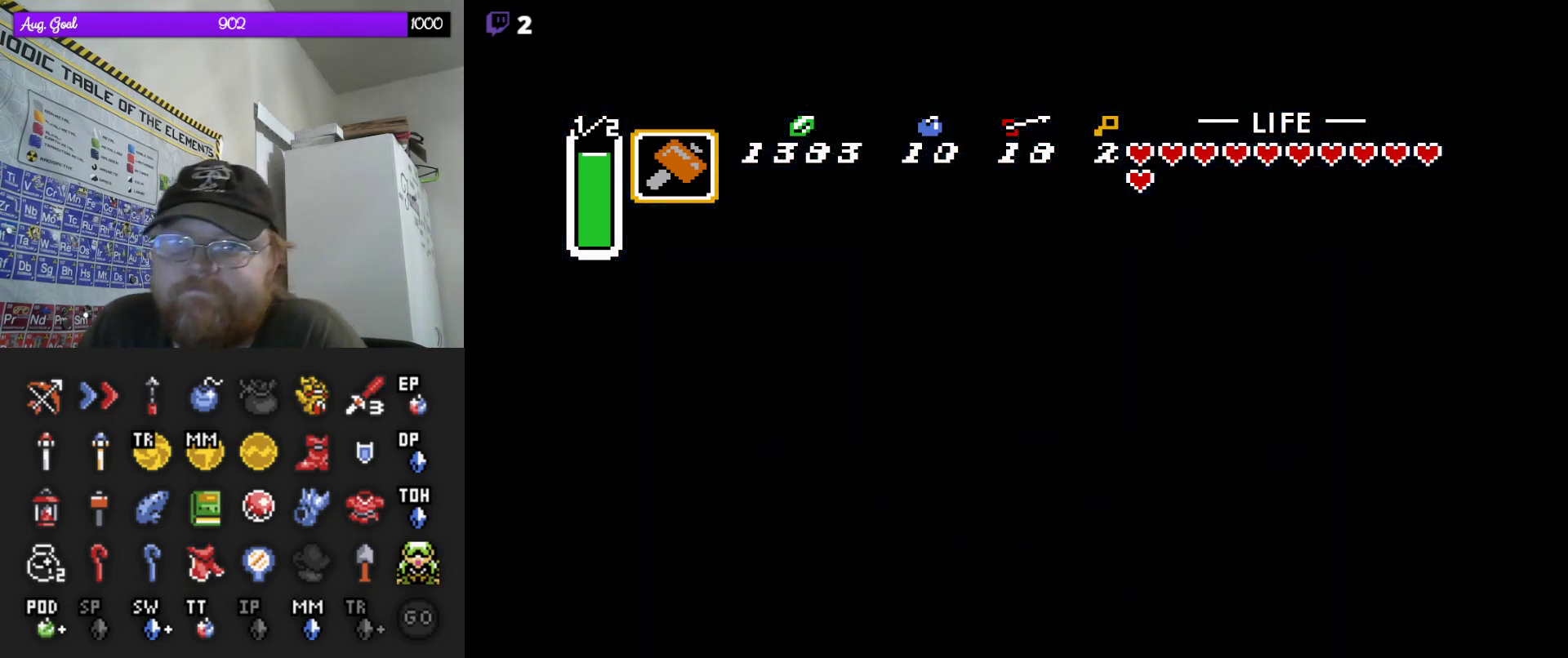
{"buttons": [], "events": []}
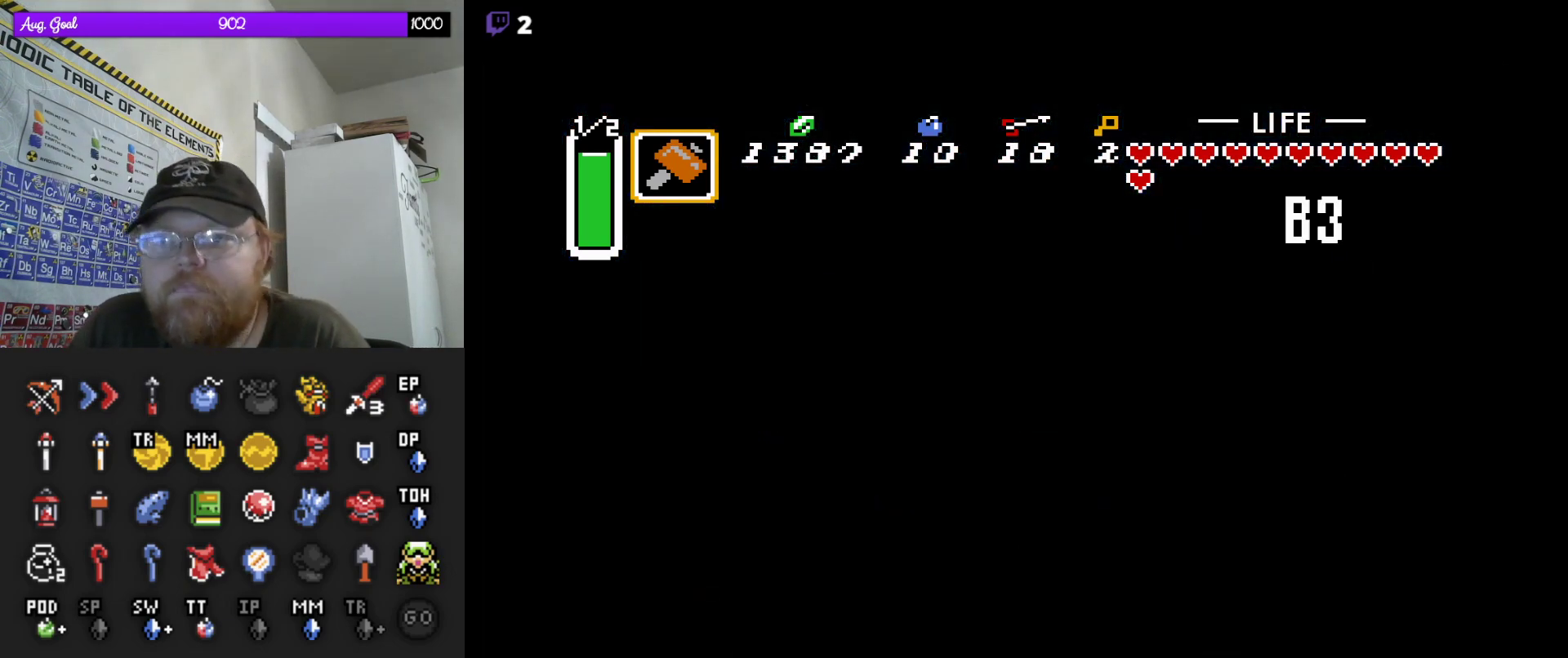
{"buttons": [], "events": []}
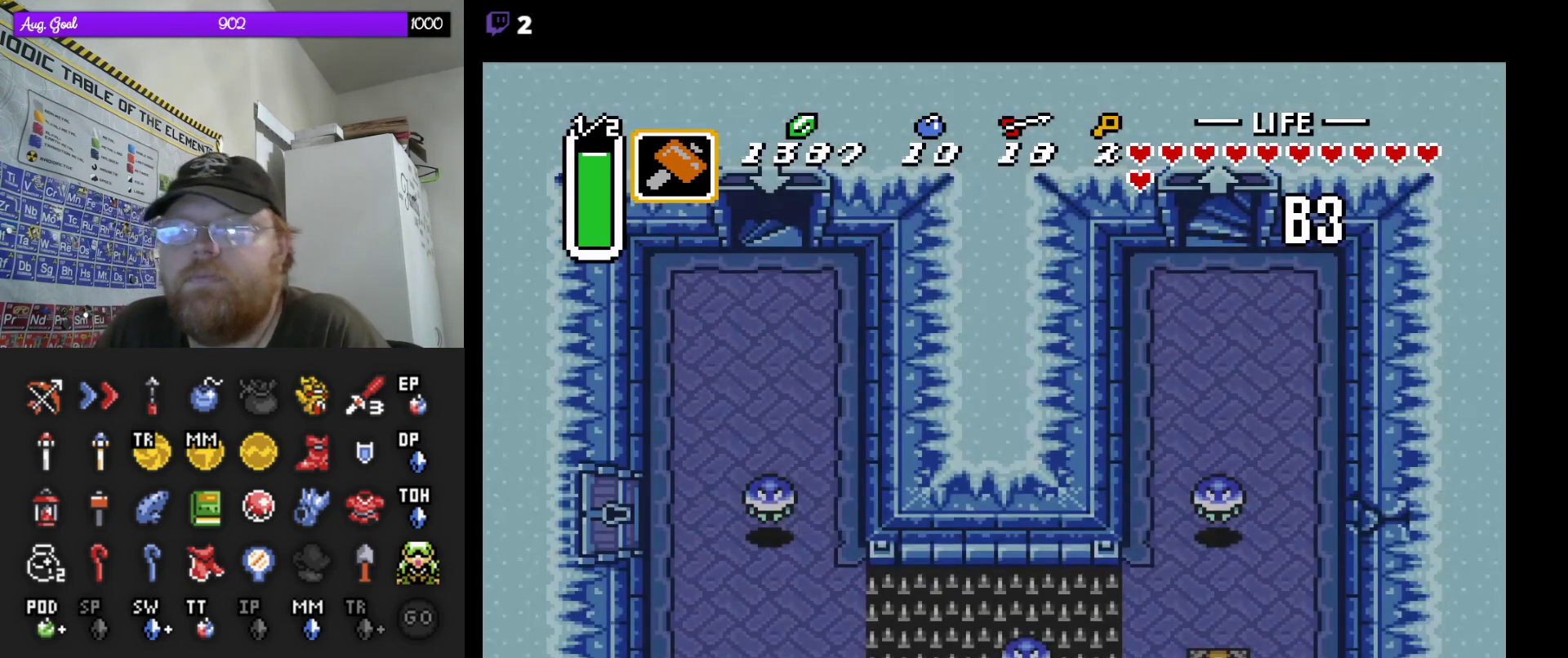
{"buttons": [], "events": []}
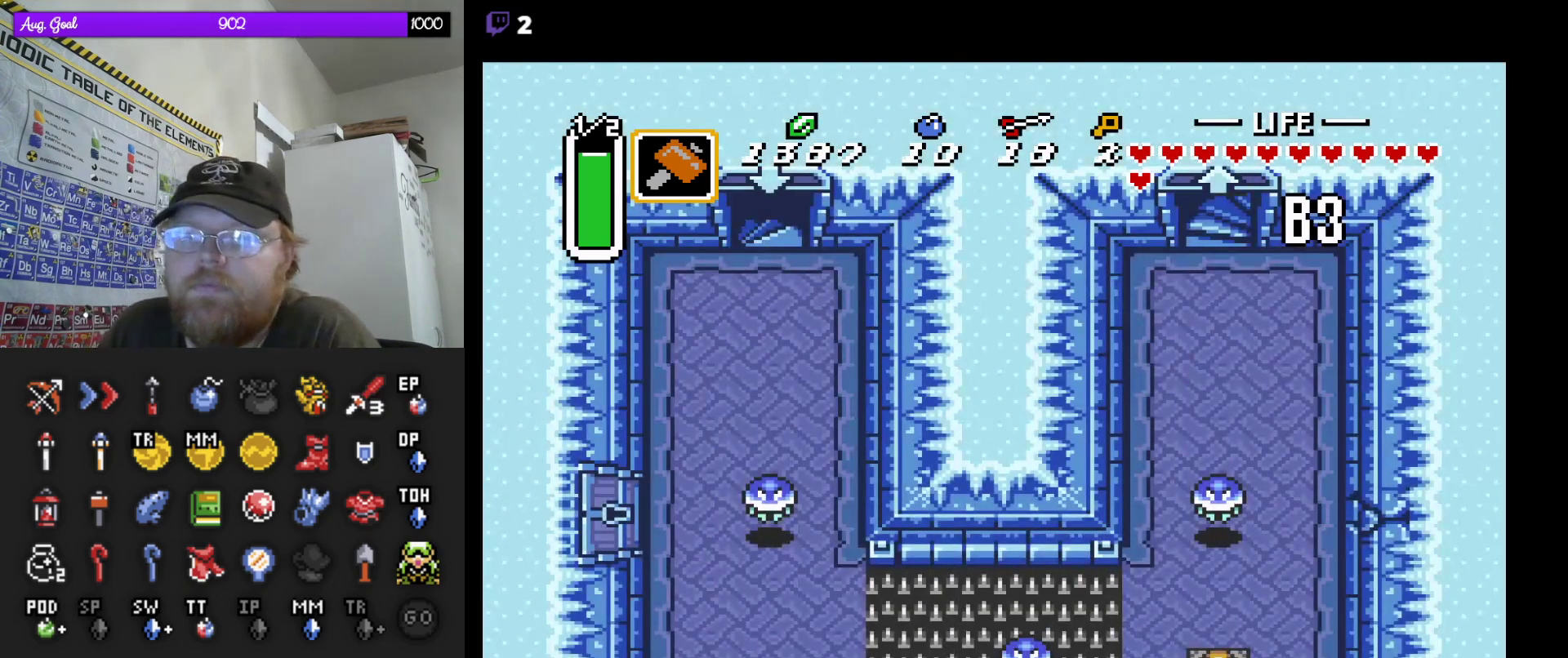
{"buttons": ["DPAD_DOWN"], "events": [[350, "DPAD_DOWN", "down"]]}
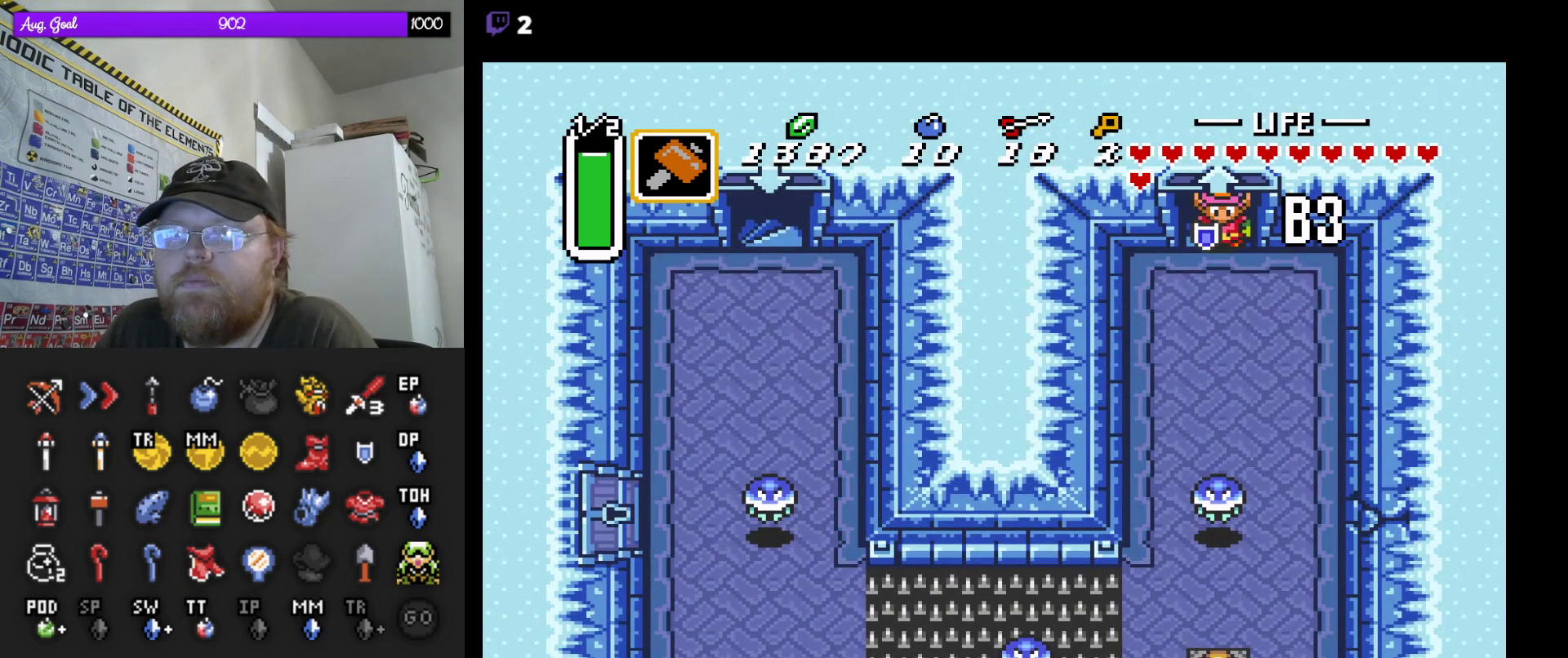
{"buttons": ["START"], "events": [[417, "DPAD_DOWN", "up"], [417, "START", "down"]]}
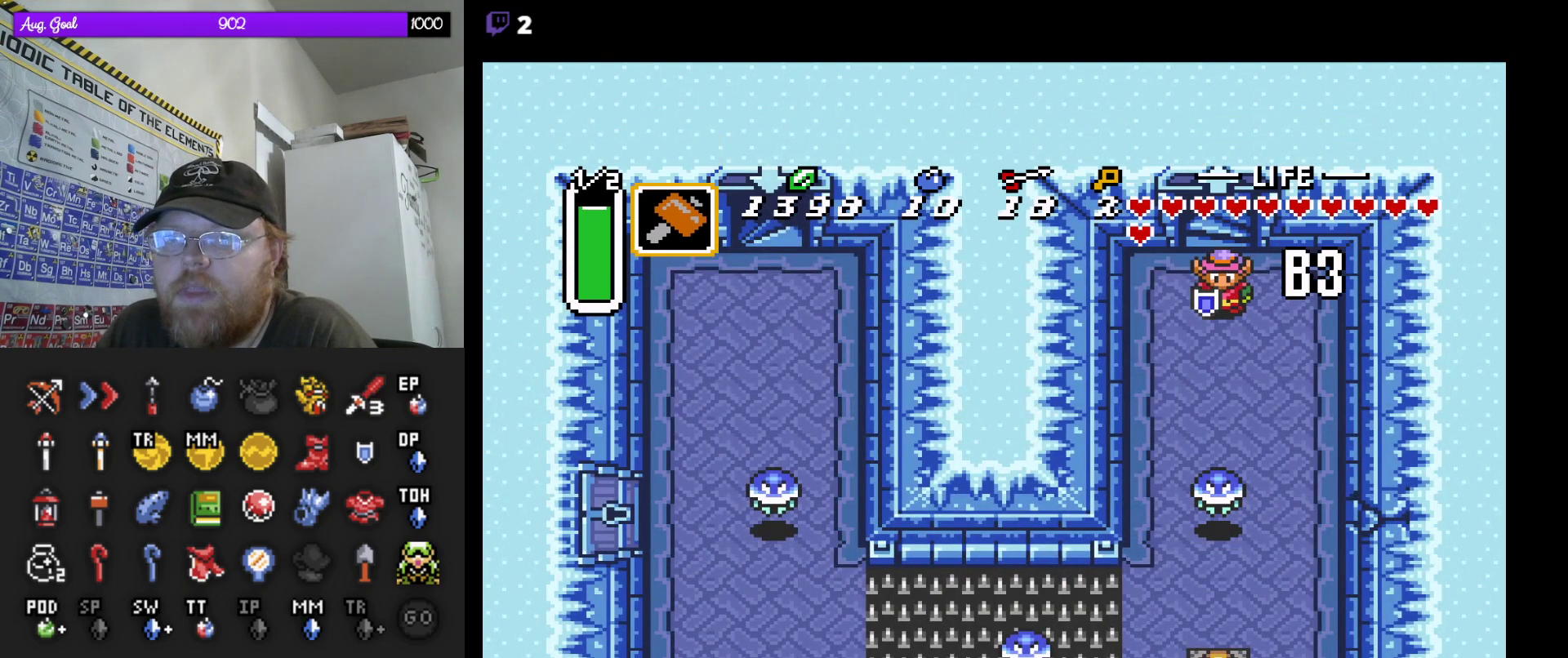
{"buttons": [], "events": [[83, "START", "up"]]}
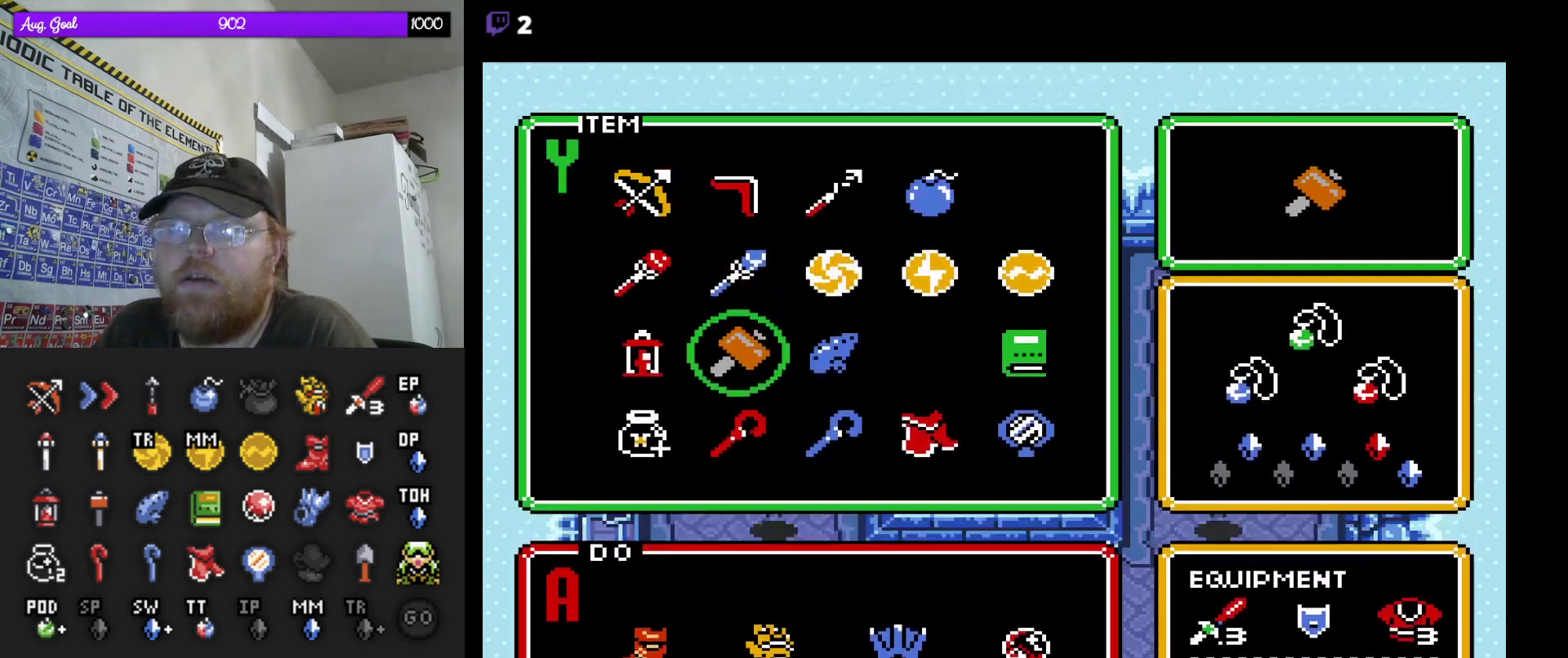
{"buttons": ["DPAD_UP"], "events": [[317, "DPAD_UP", "down"], [433, "DPAD_UP", "up"], [483, "DPAD_UP", "down"]]}
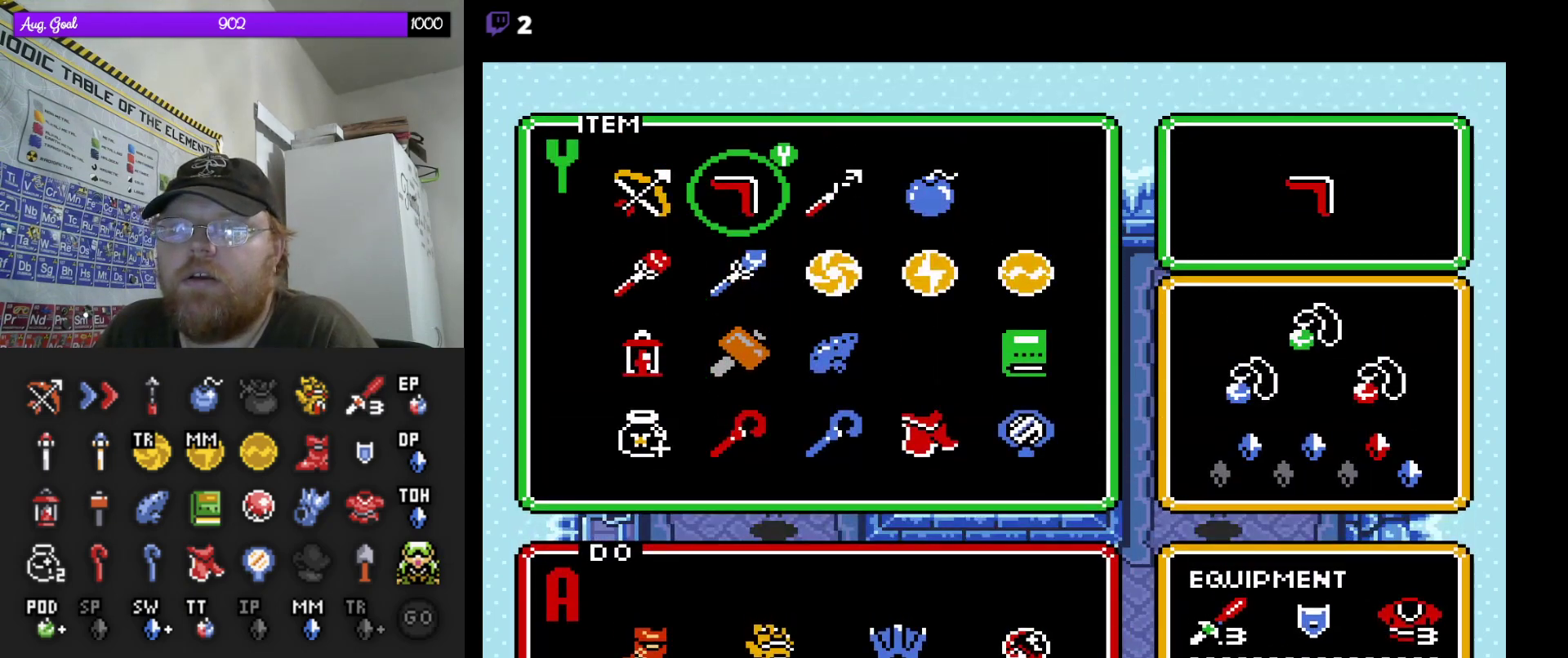
{"buttons": ["START"], "events": [[83, "DPAD_UP", "up"], [267, "DPAD_RIGHT", "down"], [333, "DPAD_RIGHT", "up"], [483, "START", "down"]]}
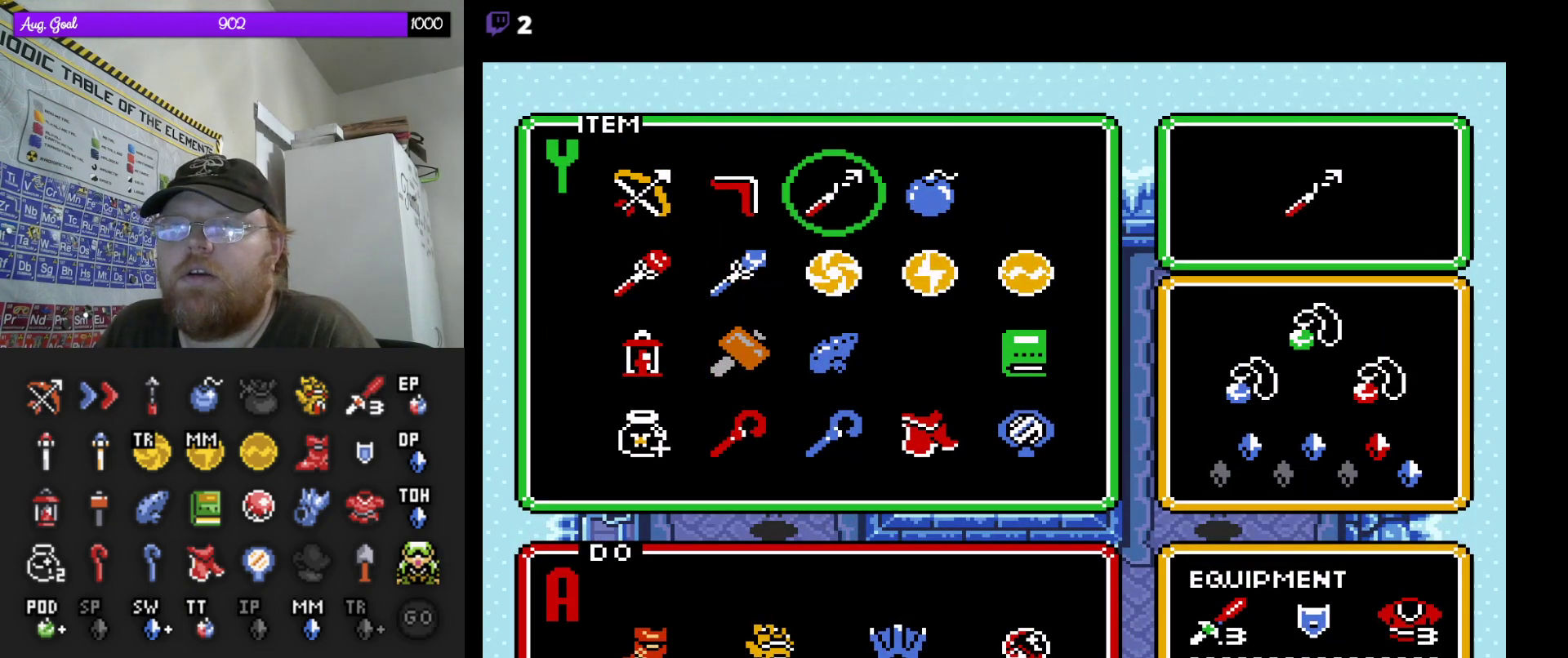
{"buttons": ["DPAD_DOWN"], "events": [[150, "START", "up"], [333, "DPAD_DOWN", "down"]]}
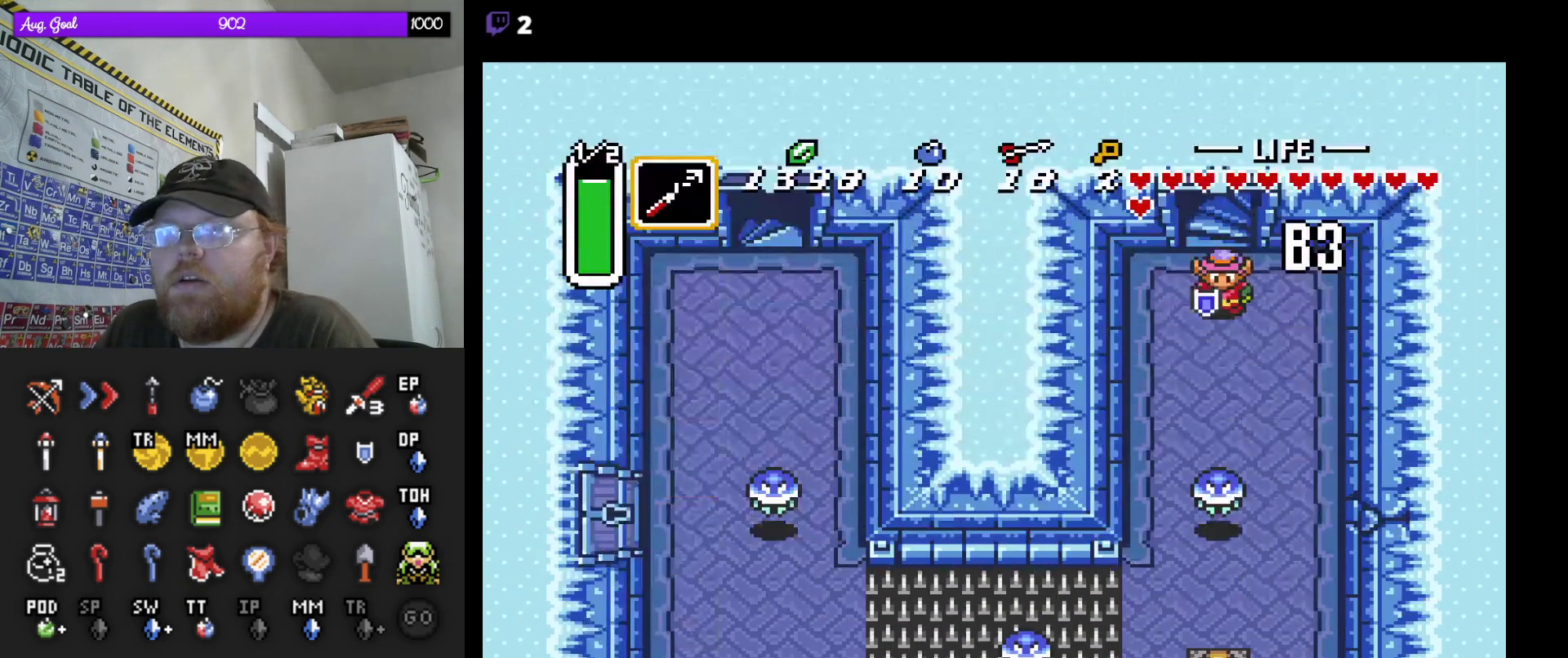
{"buttons": ["DPAD_DOWN"], "events": []}
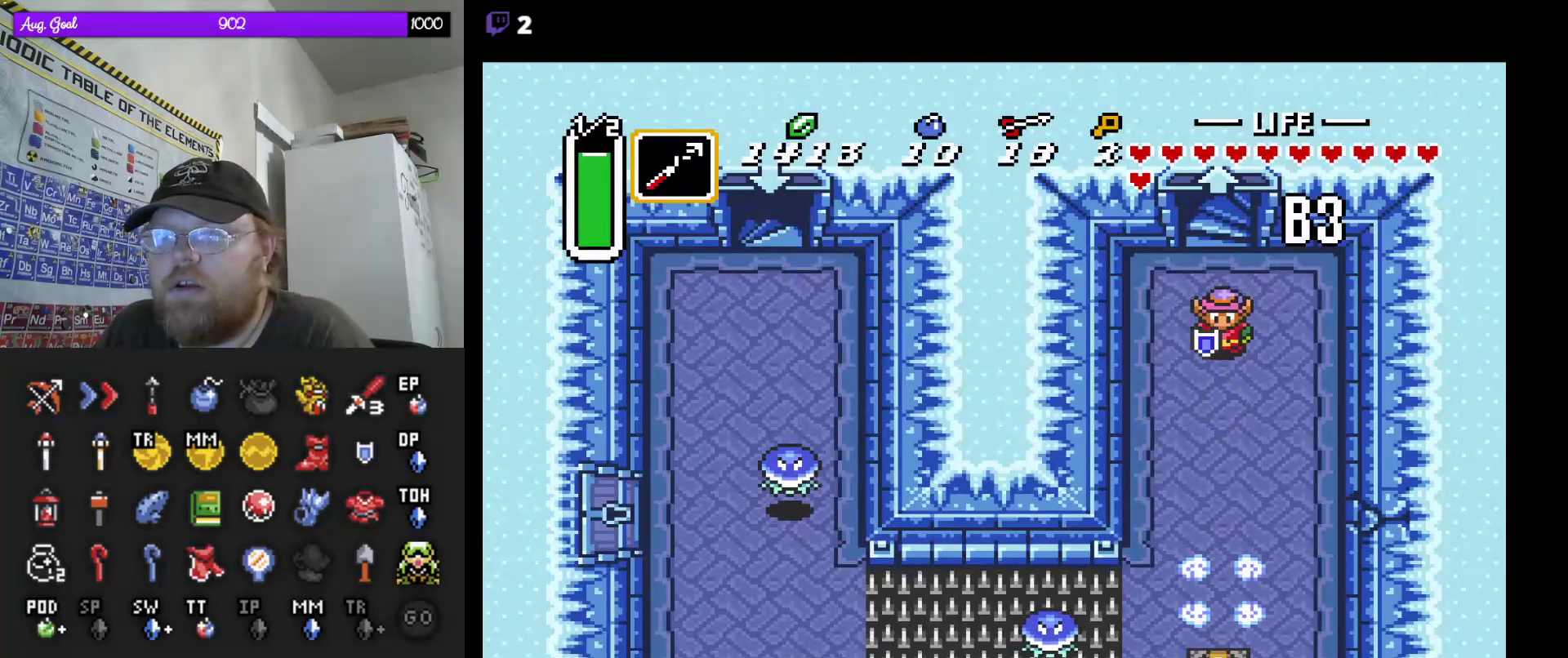
{"buttons": ["DPAD_DOWN"], "events": []}
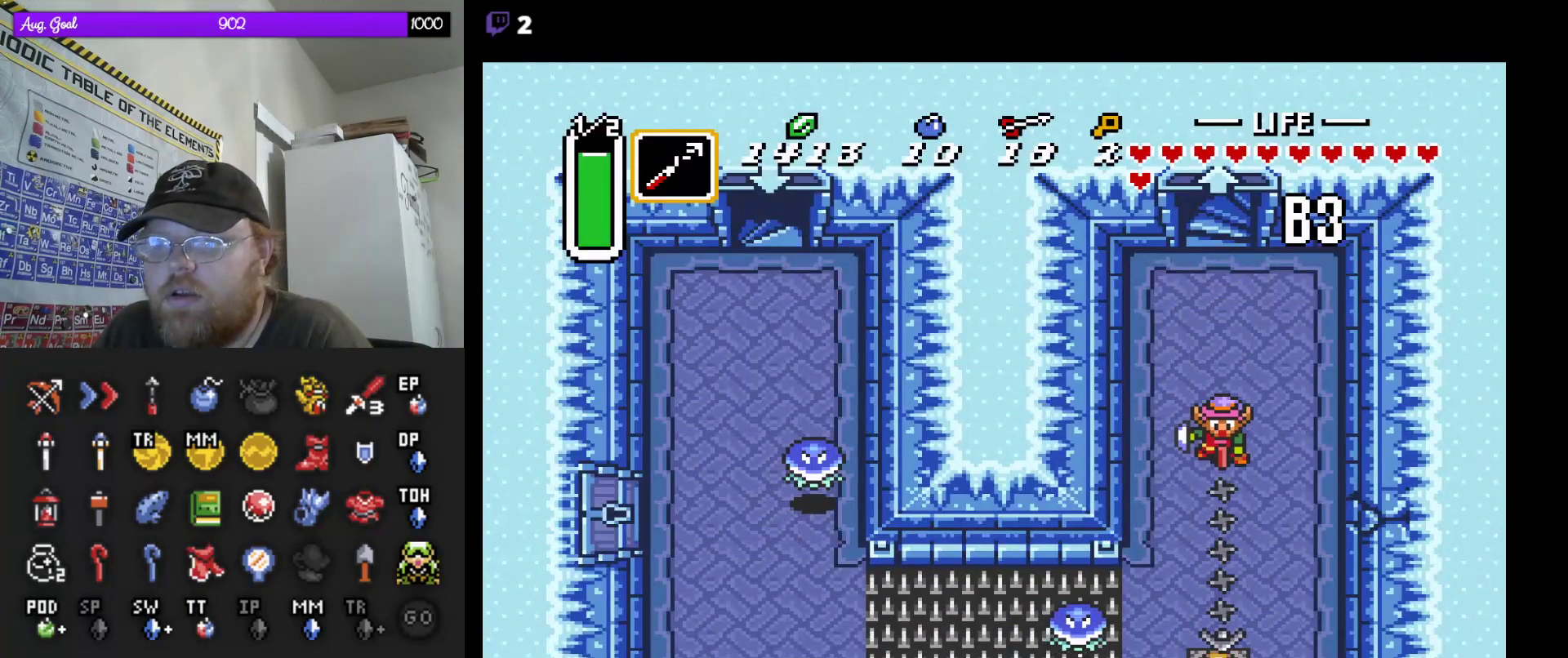
{"buttons": ["DPAD_DOWN"], "events": [[300, "A", "down"], [433, "A", "up"]]}
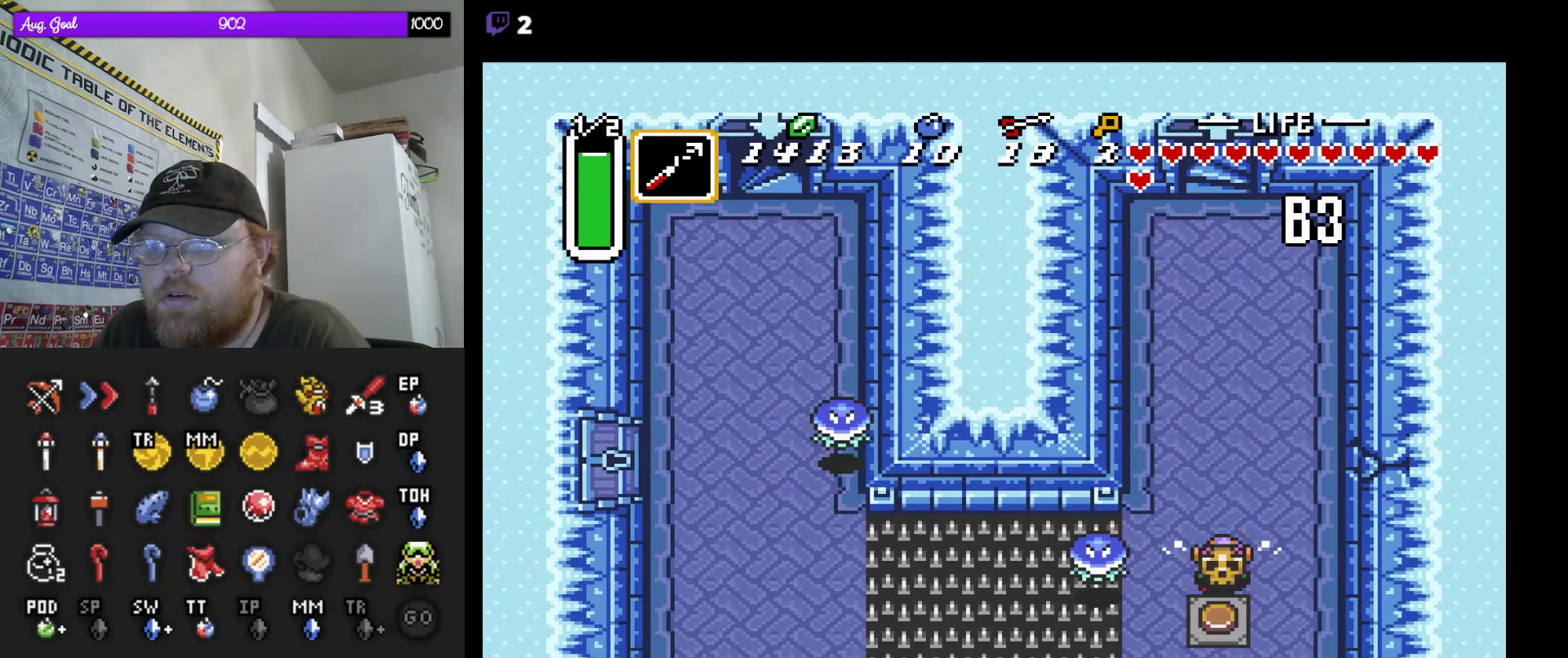
{"buttons": [], "events": [[250, "DPAD_DOWN", "up"], [317, "A", "down"], [417, "A", "up"]]}
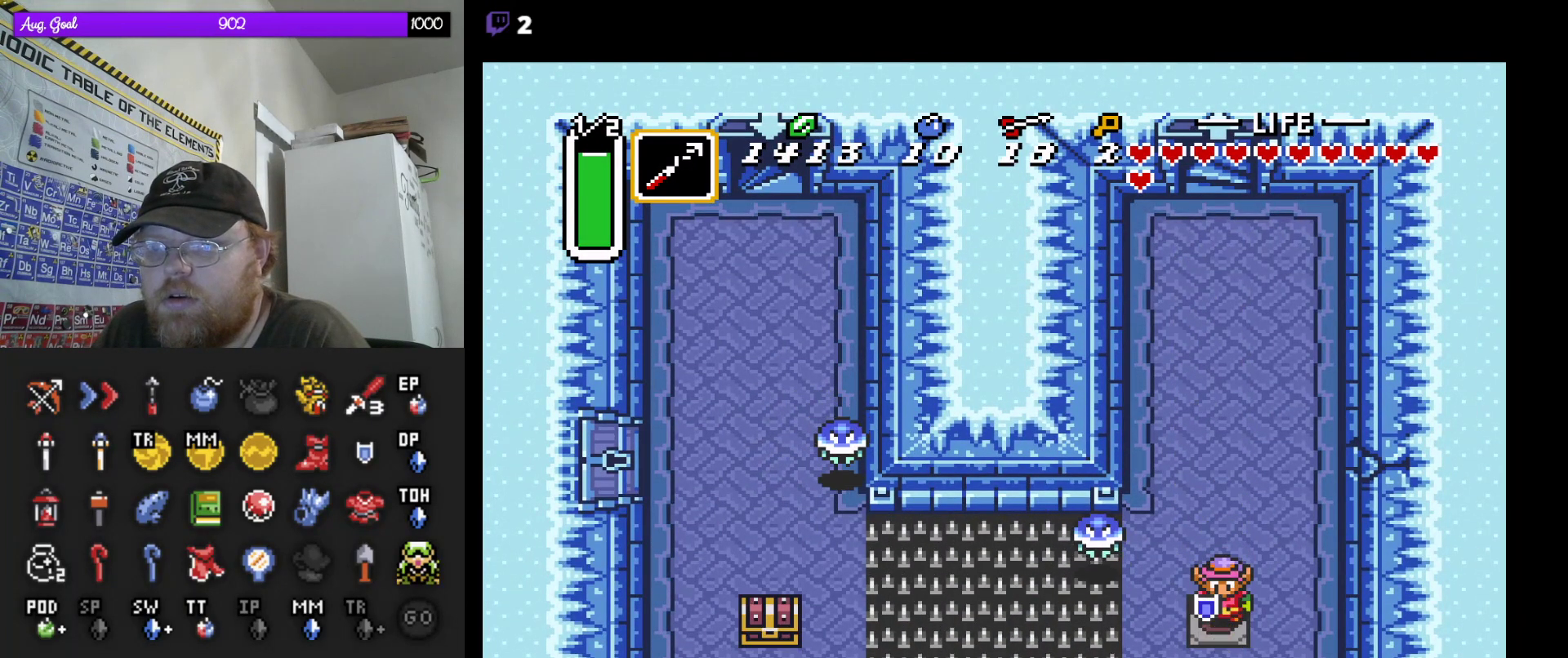
{"buttons": [], "events": [[50, "DPAD_LEFT", "down"], [133, "DPAD_LEFT", "up"]]}
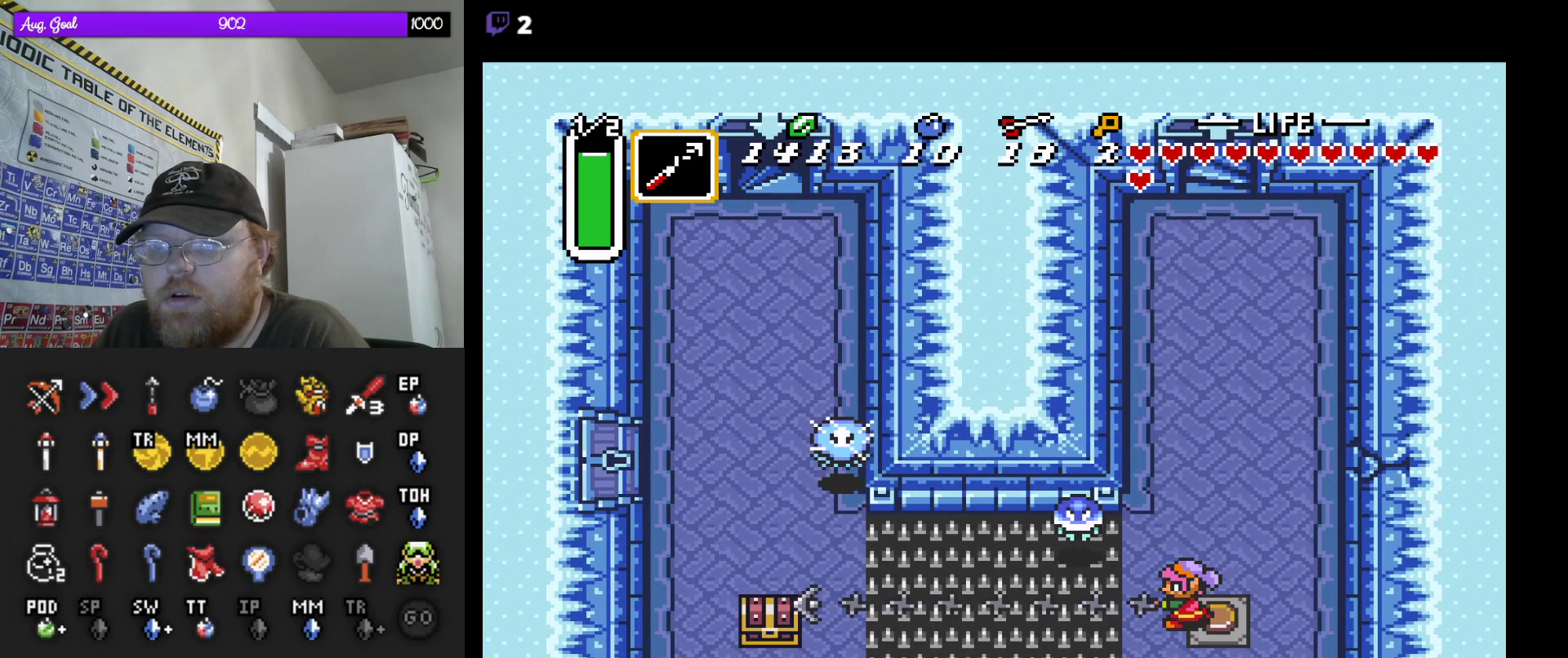
{"buttons": ["DPAD_DOWN"], "events": [[350, "DPAD_LEFT", "down"], [450, "DPAD_DOWN", "down"], [450, "DPAD_LEFT", "up"]]}
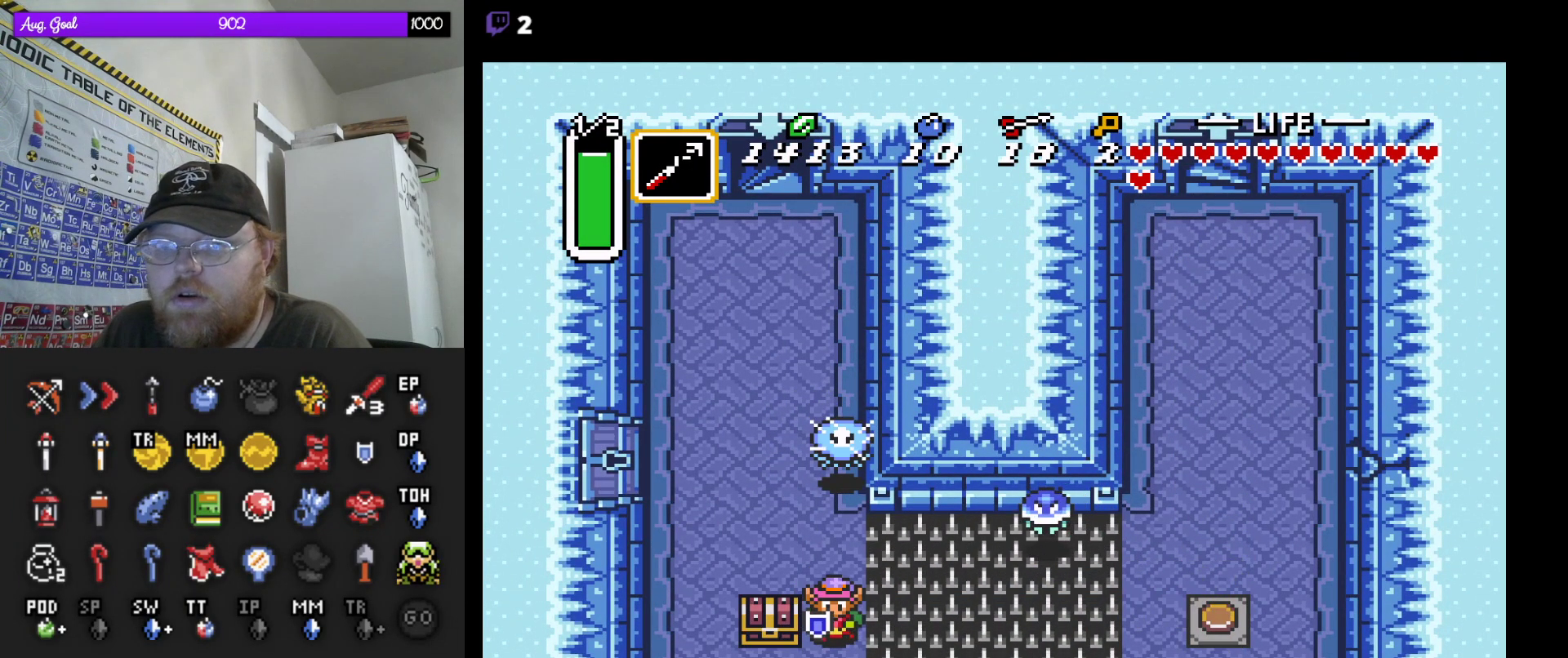
{"buttons": ["A"], "events": [[117, "DPAD_LEFT", "down"], [150, "DPAD_DOWN", "up"], [250, "DPAD_UP", "down"], [300, "DPAD_LEFT", "up"], [400, "A", "down"], [483, "DPAD_UP", "up"]]}
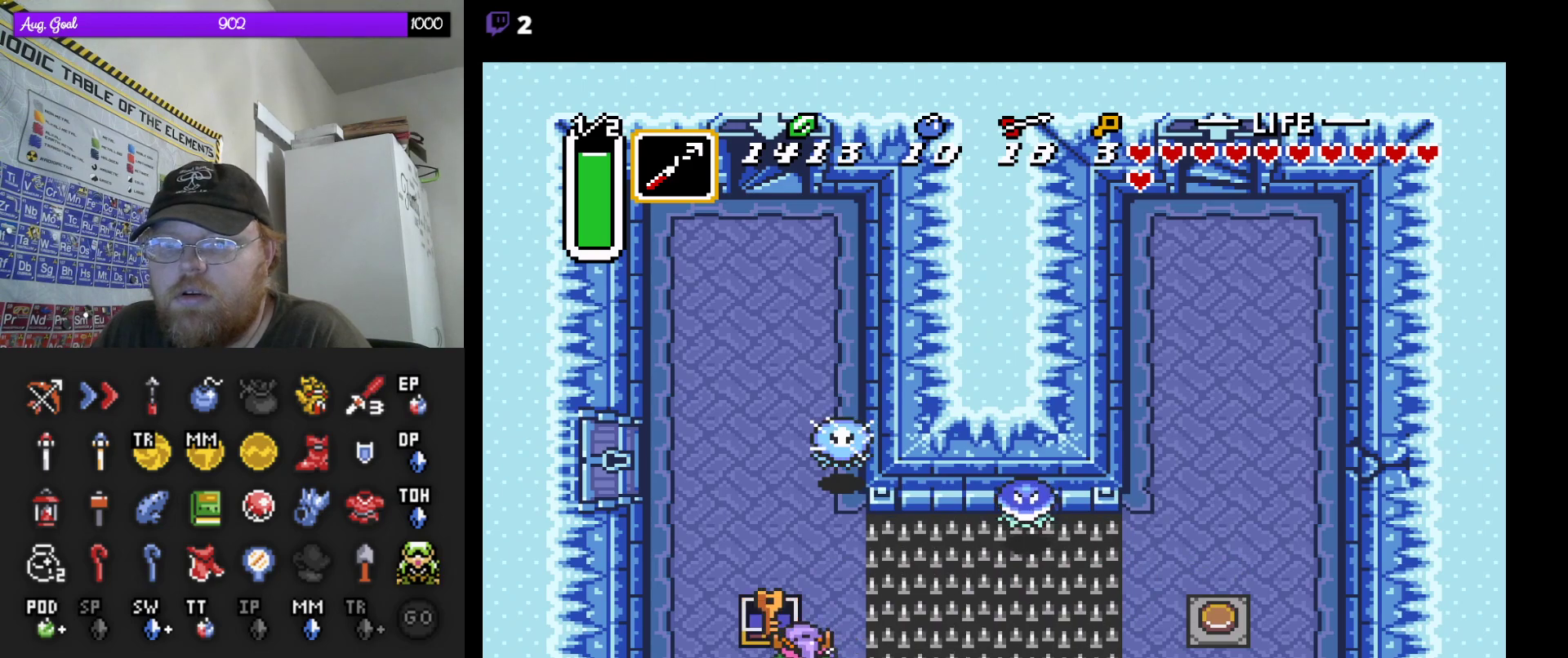
{"buttons": [], "events": [[50, "A", "up"]]}
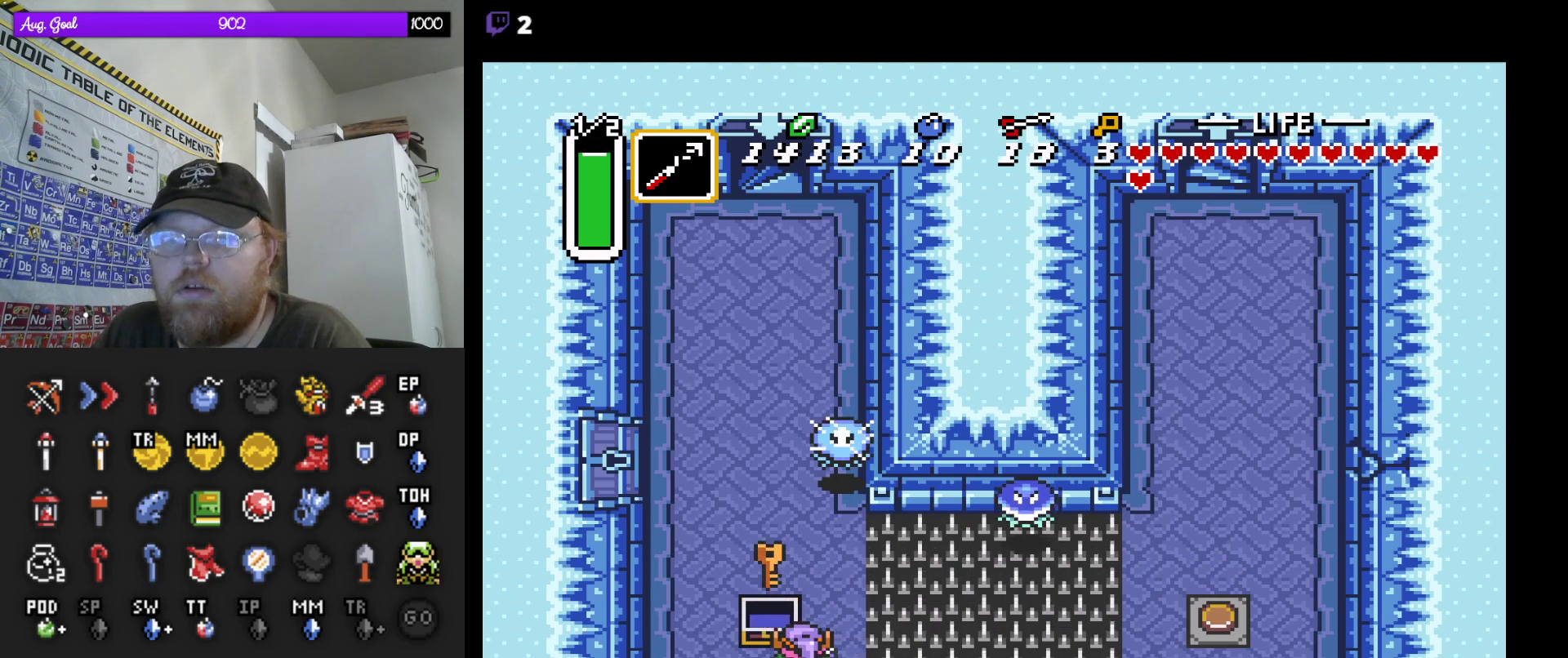
{"buttons": ["DPAD_LEFT"], "events": [[167, "DPAD_LEFT", "down"]]}
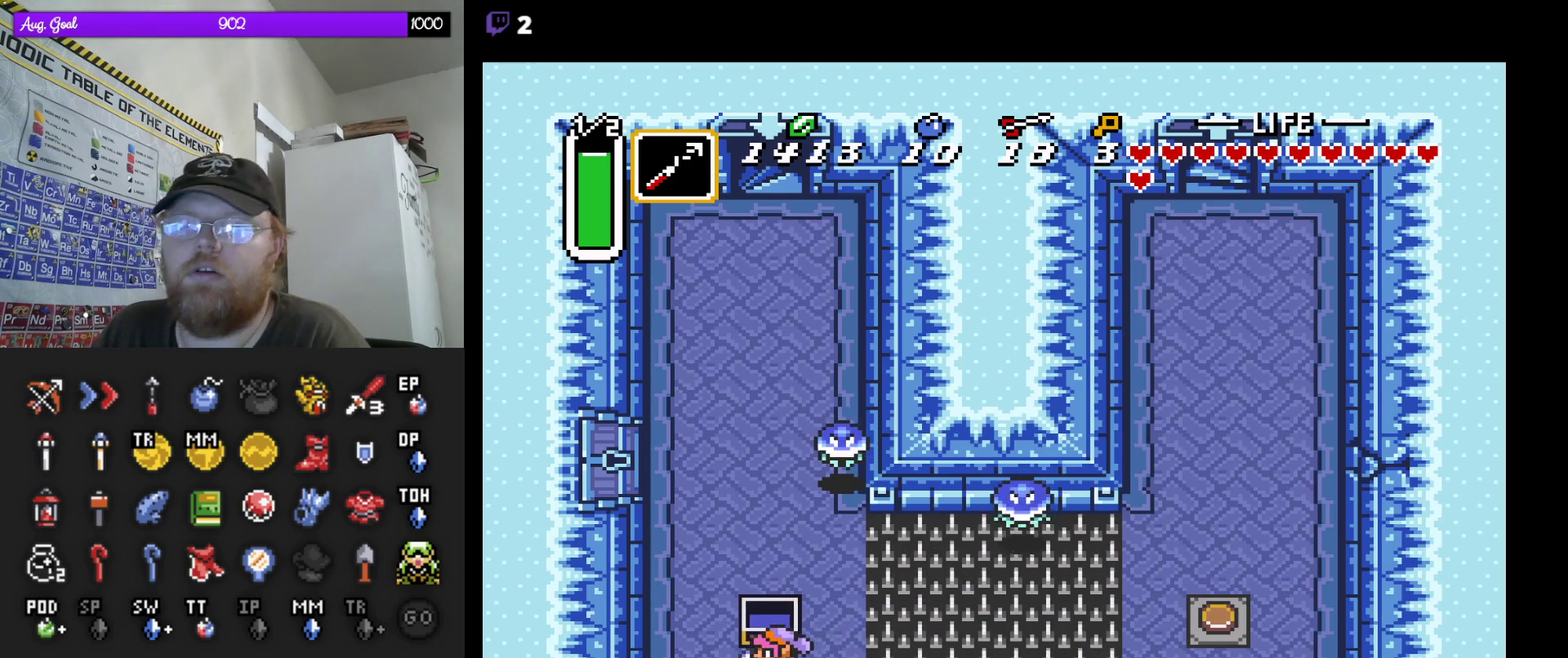
{"buttons": ["DPAD_UP"], "events": [[17, "DPAD_UP", "down"], [167, "DPAD_LEFT", "up"]]}